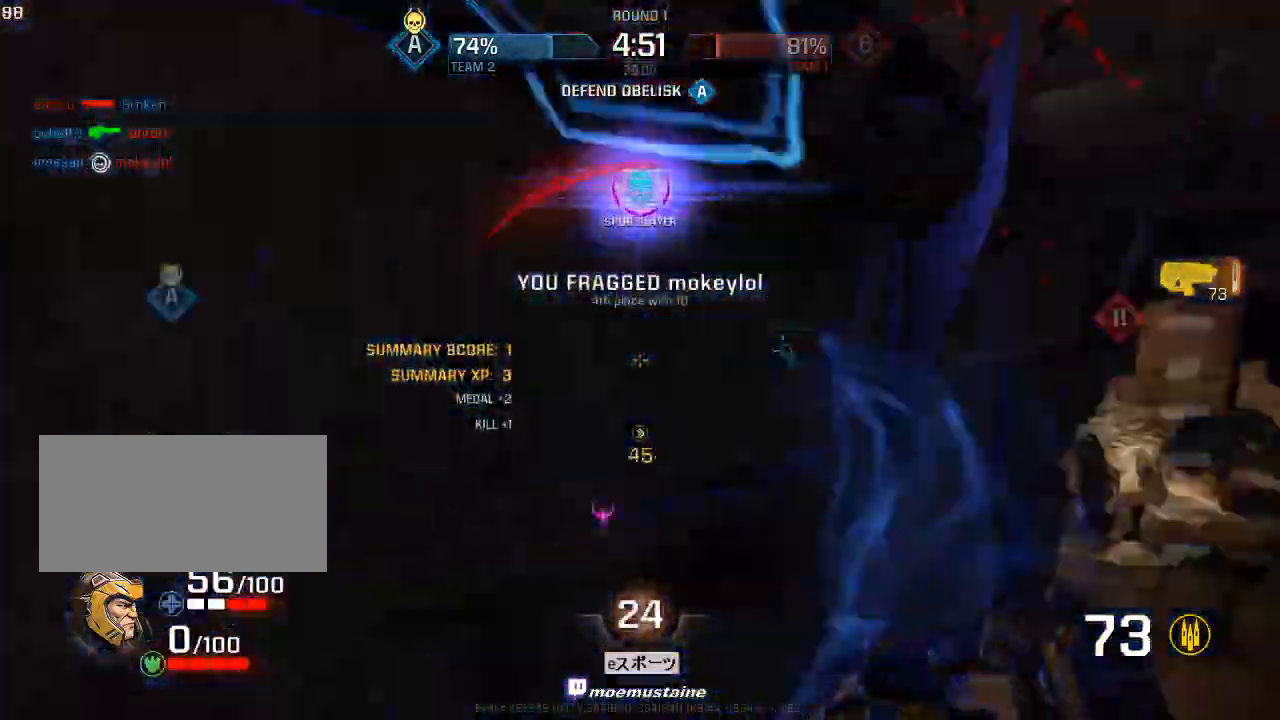
Gameplay with keyboard and mouse; each line is a JSON object with the keys and mouse buttons held at the frame after it. "events" lists presses ("down") and releases ("up") of "a", "caps_lock", "d", "e", "f", "q", "r", "s", "shift", "space", "tab", "w", "mouse_left", "mouse_wheel", "mouse_right" and "mouse_mb5" between this image and that frame as [ms after this image, input, new state], when the widget could be followed in between. "mouse_left", "mouse_wheel", "mouse_right", "mouse_mb5" = the "left", "wheel", "right", "mb5" buttons of the "mouse" list. No other keys are recorded. "wheel" means that the mouse wheel is clicked or scrolled. Mouse movement is not recorded.
{"keys": ["w"], "mouse": [], "events": [[33, "w", "up"], [67, "w", "down"], [117, "a", "up"], [133, "d", "down"], [317, "d", "up"]]}
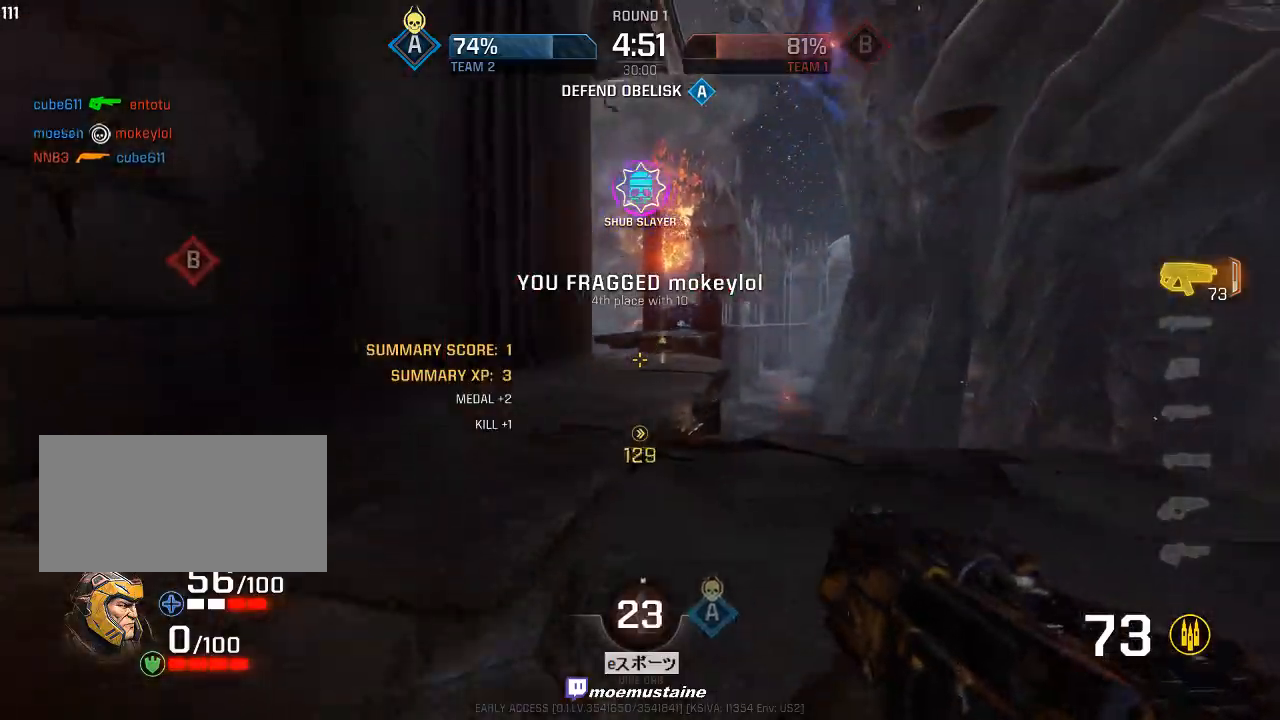
{"keys": ["d", "w"], "mouse": [], "events": [[67, "a", "down"], [183, "a", "up"], [200, "d", "down"], [383, "mouse_right", "down"], [483, "mouse_right", "up"]]}
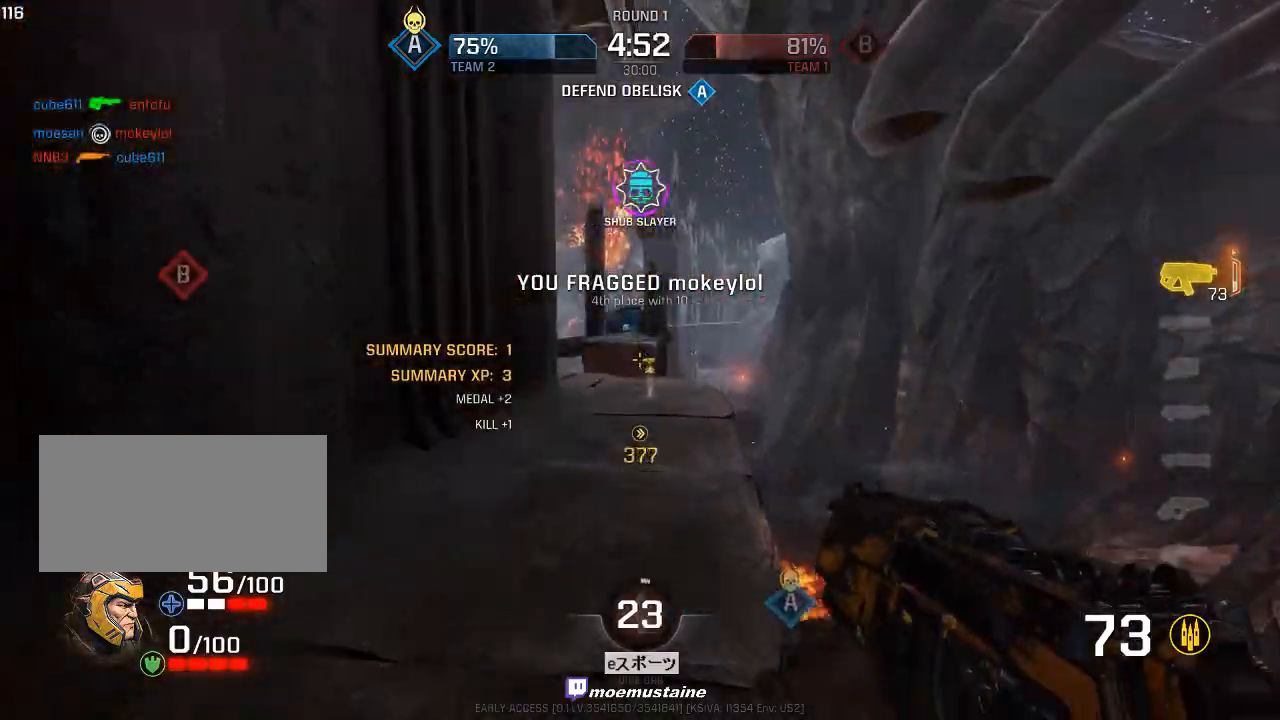
{"keys": ["a", "w"], "mouse": ["right"], "events": [[217, "a", "down"], [267, "d", "up"], [433, "mouse_right", "down"]]}
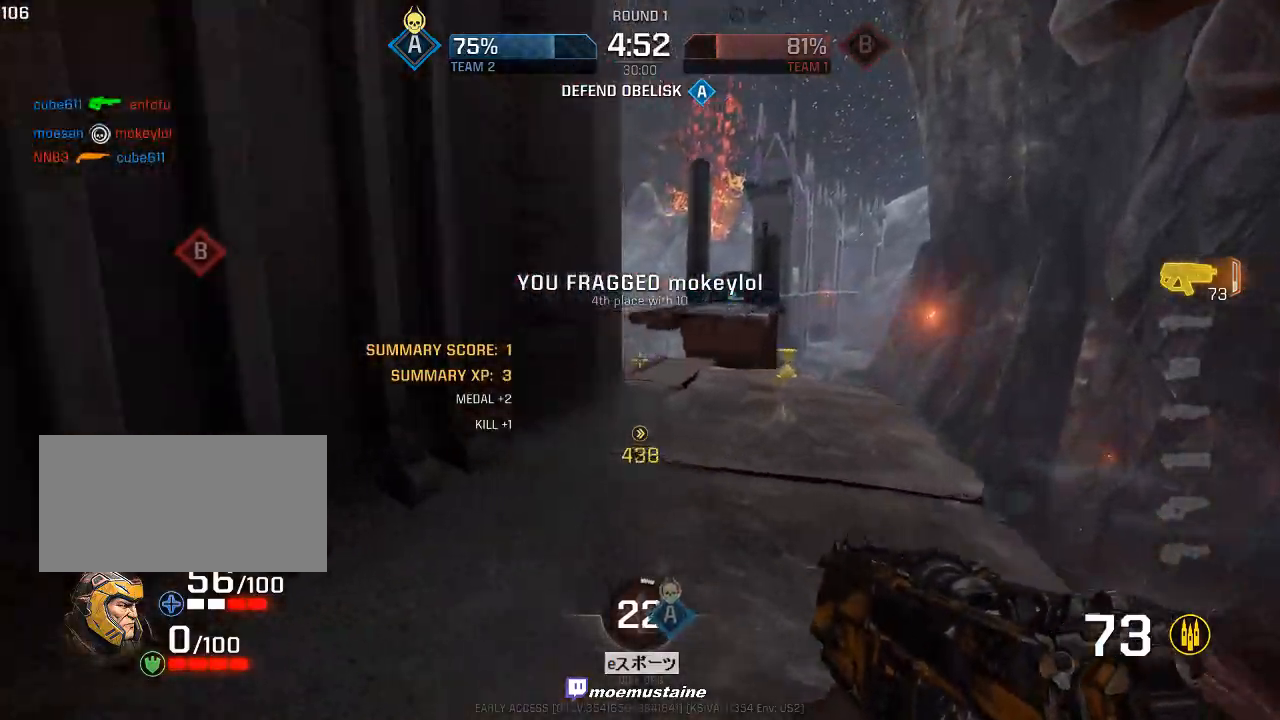
{"keys": ["d", "w"], "mouse": [], "events": [[183, "mouse_right", "up"], [383, "d", "down"], [400, "a", "up"]]}
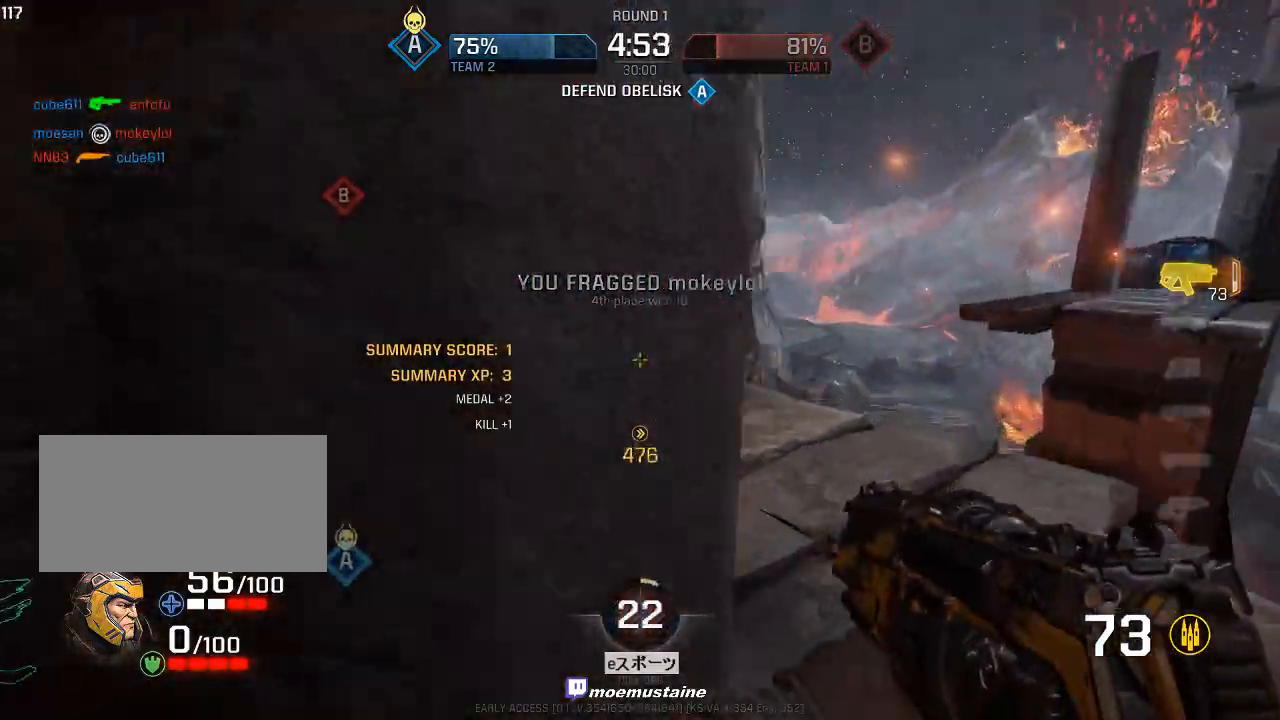
{"keys": ["a", "w"], "mouse": [], "events": [[83, "a", "down"], [100, "d", "up"], [333, "a", "up"], [367, "d", "down"], [483, "a", "down"], [500, "d", "up"]]}
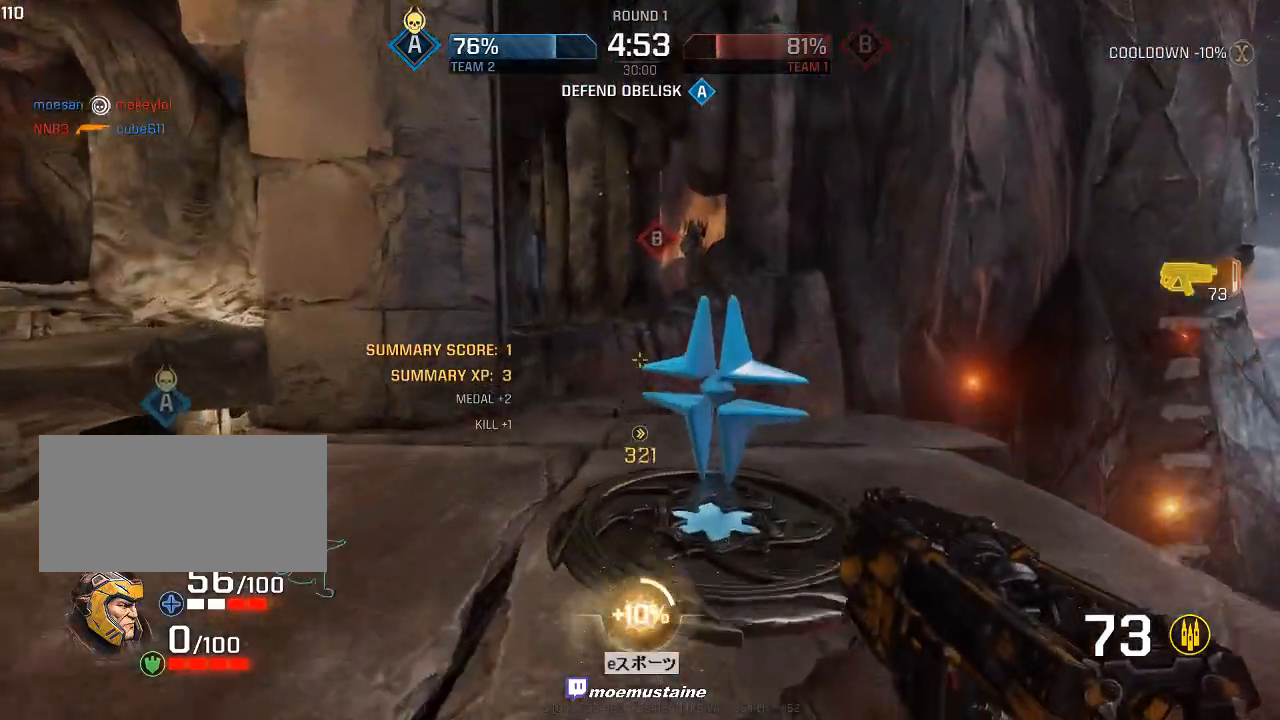
{"keys": ["a", "w"], "mouse": [], "events": [[83, "d", "down"], [133, "a", "up"], [200, "a", "down"], [200, "d", "up"], [283, "d", "down"], [317, "a", "up"], [333, "a", "down"], [383, "d", "up"]]}
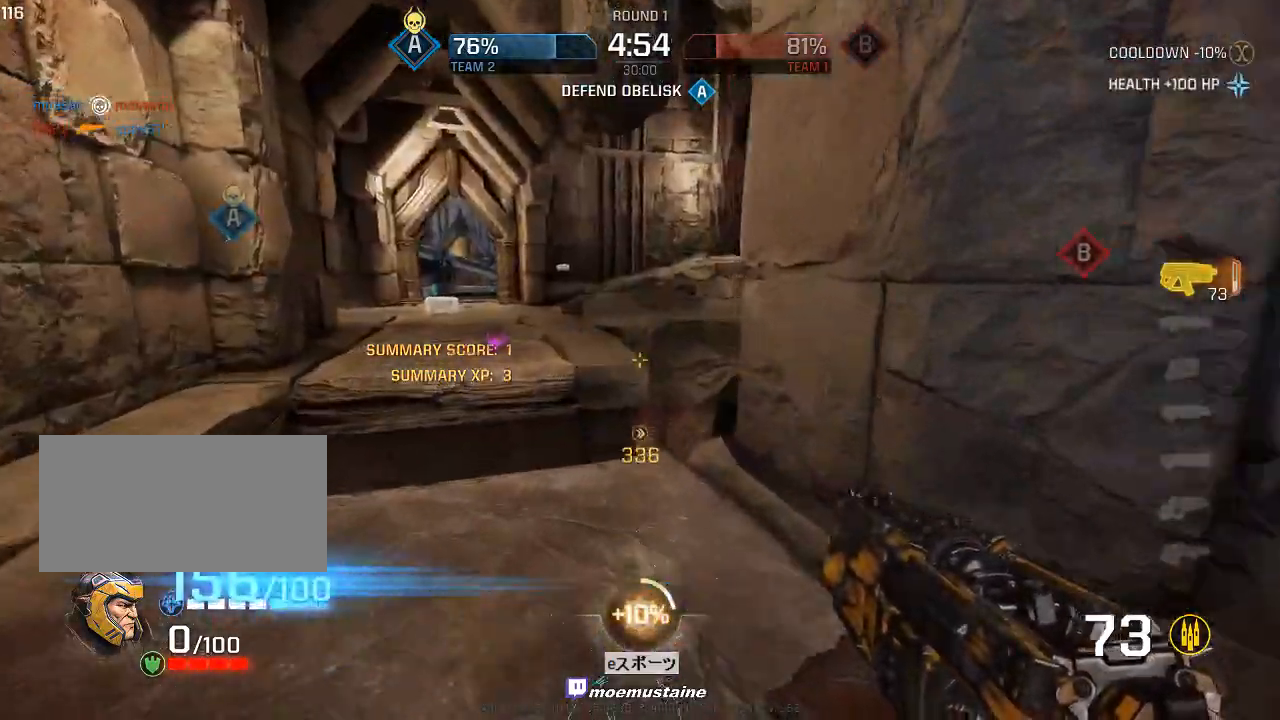
{"keys": ["a", "w"], "mouse": [], "events": [[233, "a", "up"], [300, "a", "down"], [367, "mouse_right", "down"], [483, "mouse_right", "up"]]}
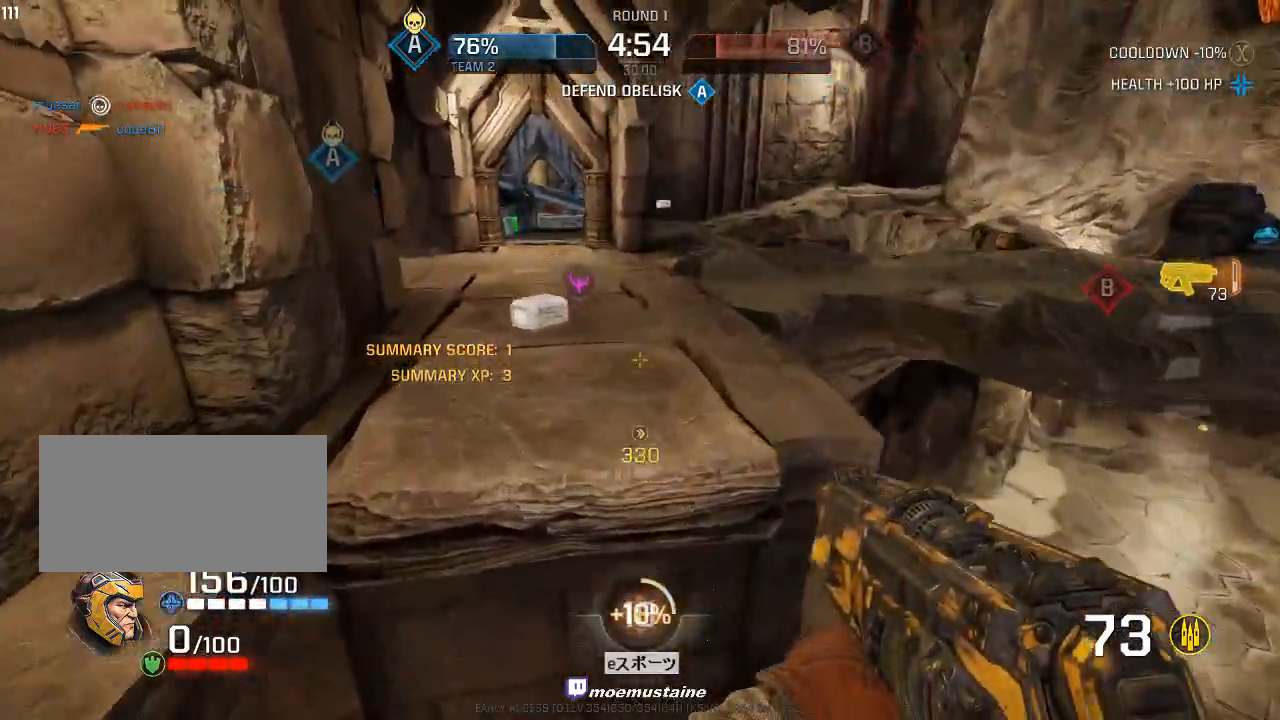
{"keys": ["d", "w"], "mouse": ["right"], "events": [[283, "d", "down"], [317, "a", "up"], [450, "mouse_right", "down"]]}
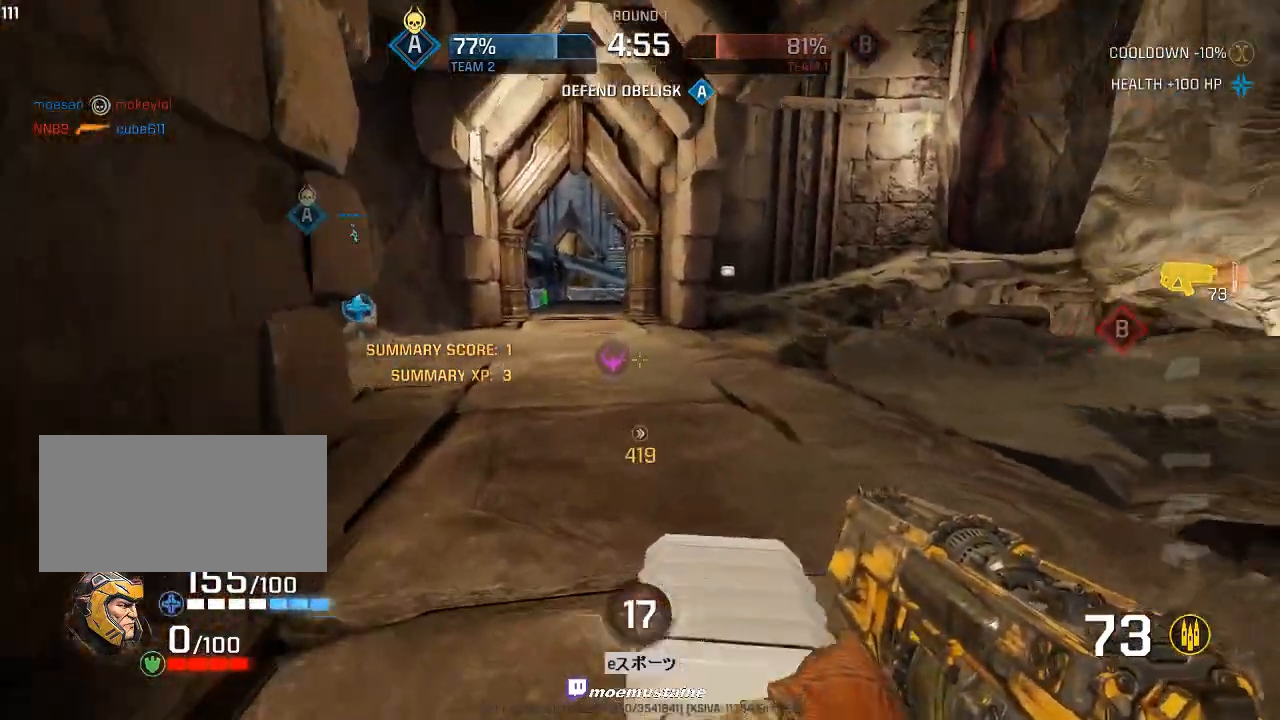
{"keys": ["a", "w"], "mouse": [], "events": [[117, "mouse_right", "up"], [400, "a", "down"], [433, "d", "up"]]}
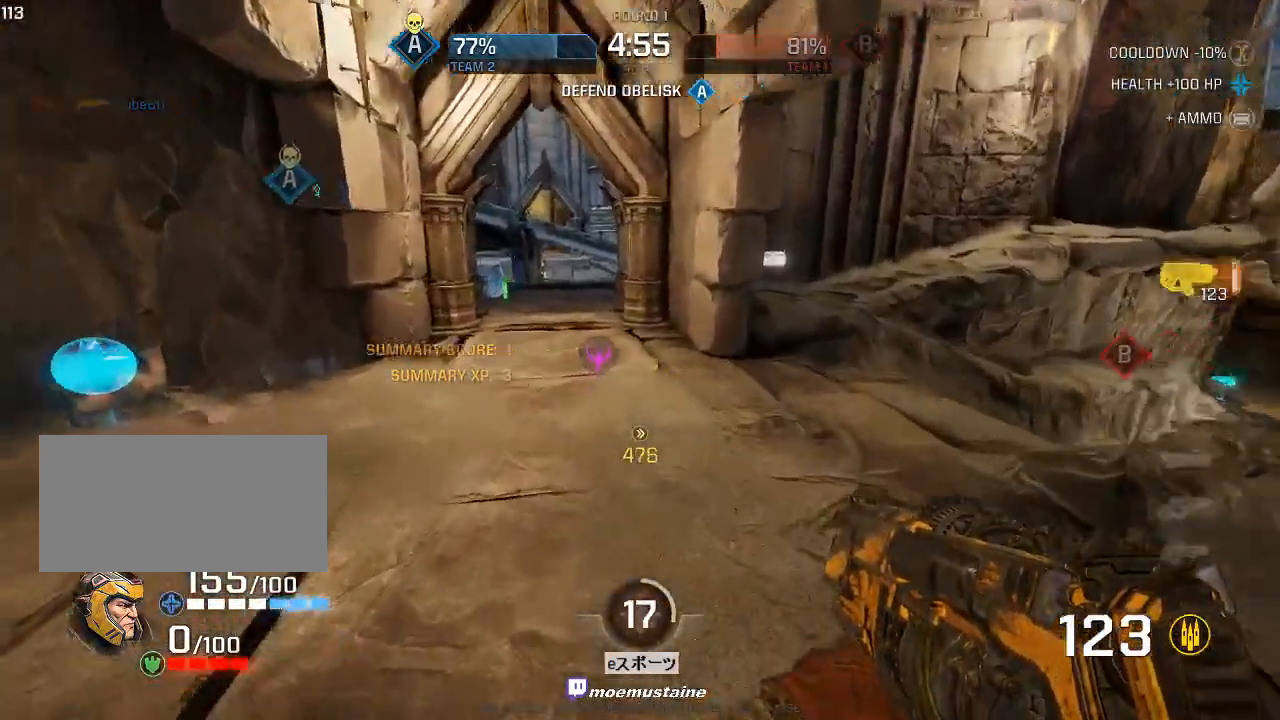
{"keys": ["a", "w"], "mouse": [], "events": [[117, "mouse_right", "down"], [333, "mouse_right", "up"]]}
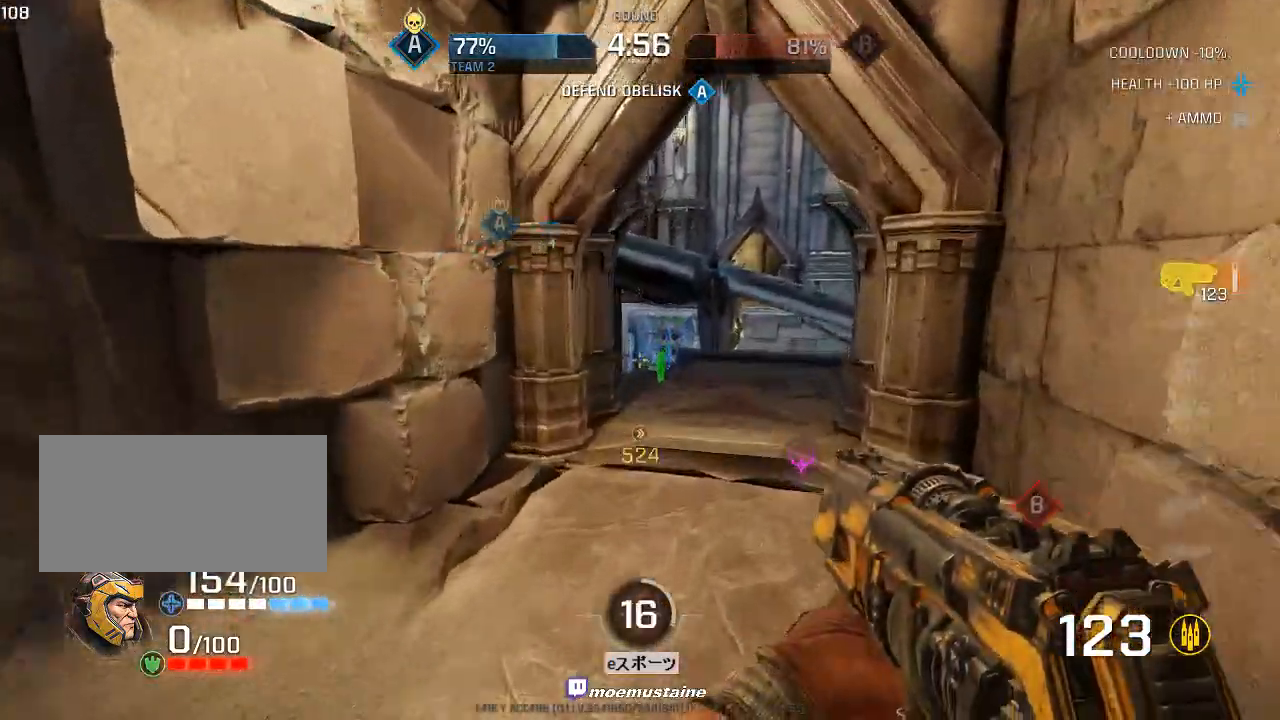
{"keys": ["d"], "mouse": ["right"], "events": [[217, "d", "down"], [250, "a", "up"], [283, "mouse_right", "down"], [300, "w", "up"]]}
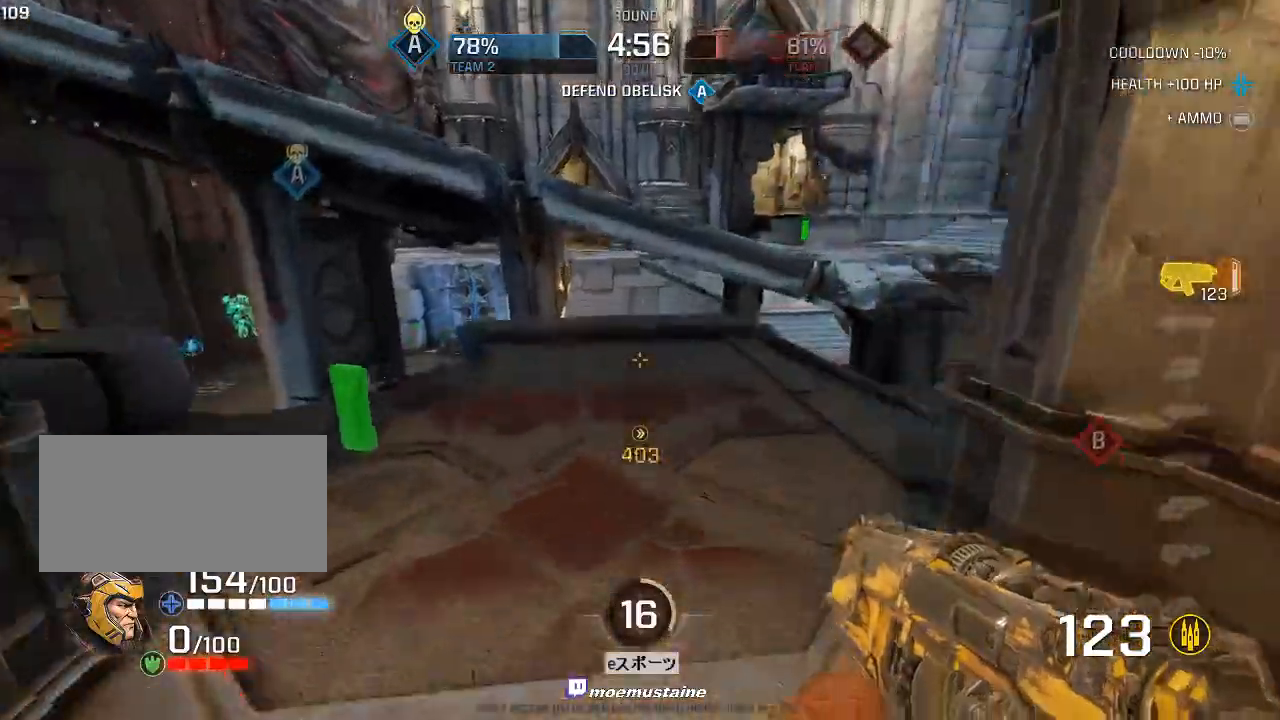
{"keys": ["a", "w"], "mouse": [], "events": [[17, "mouse_right", "up"], [150, "w", "down"], [250, "d", "up"], [450, "a", "down"]]}
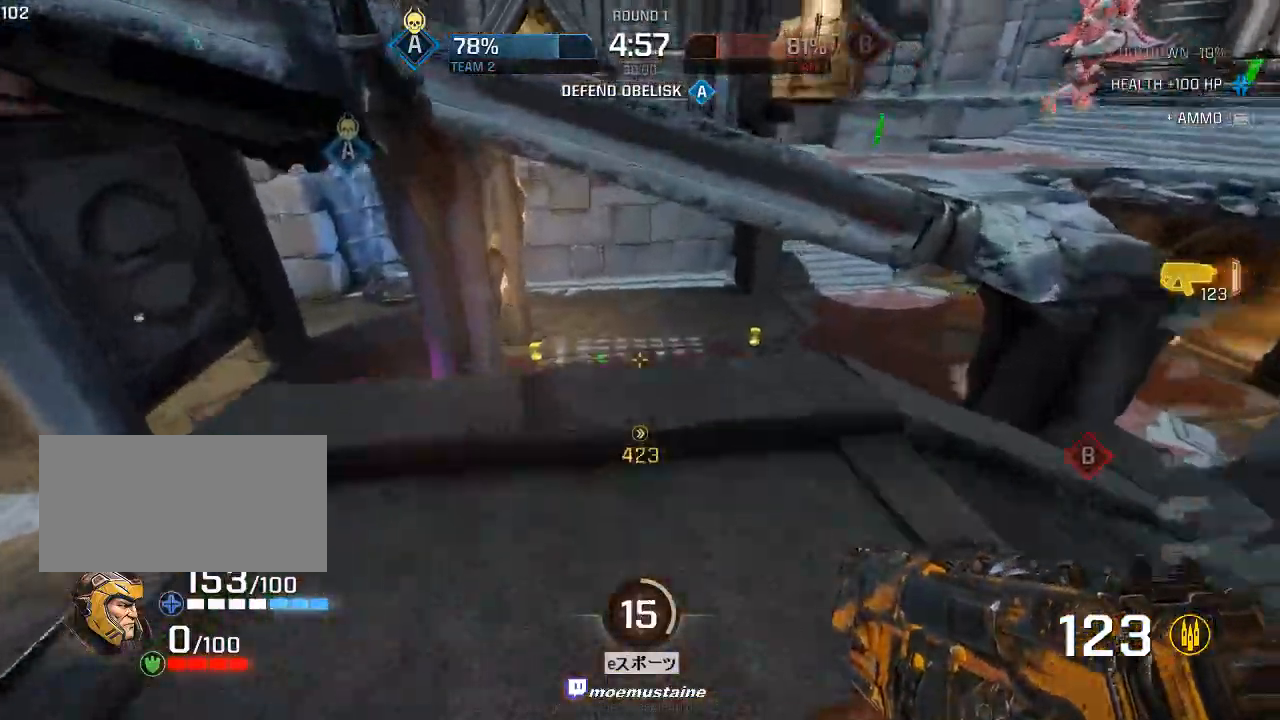
{"keys": ["a", "s"], "mouse": [], "events": [[33, "a", "up"], [67, "a", "down"], [117, "mouse_left", "down"], [133, "w", "up"], [167, "w", "down"], [250, "w", "up"], [317, "s", "down"], [467, "mouse_left", "up"]]}
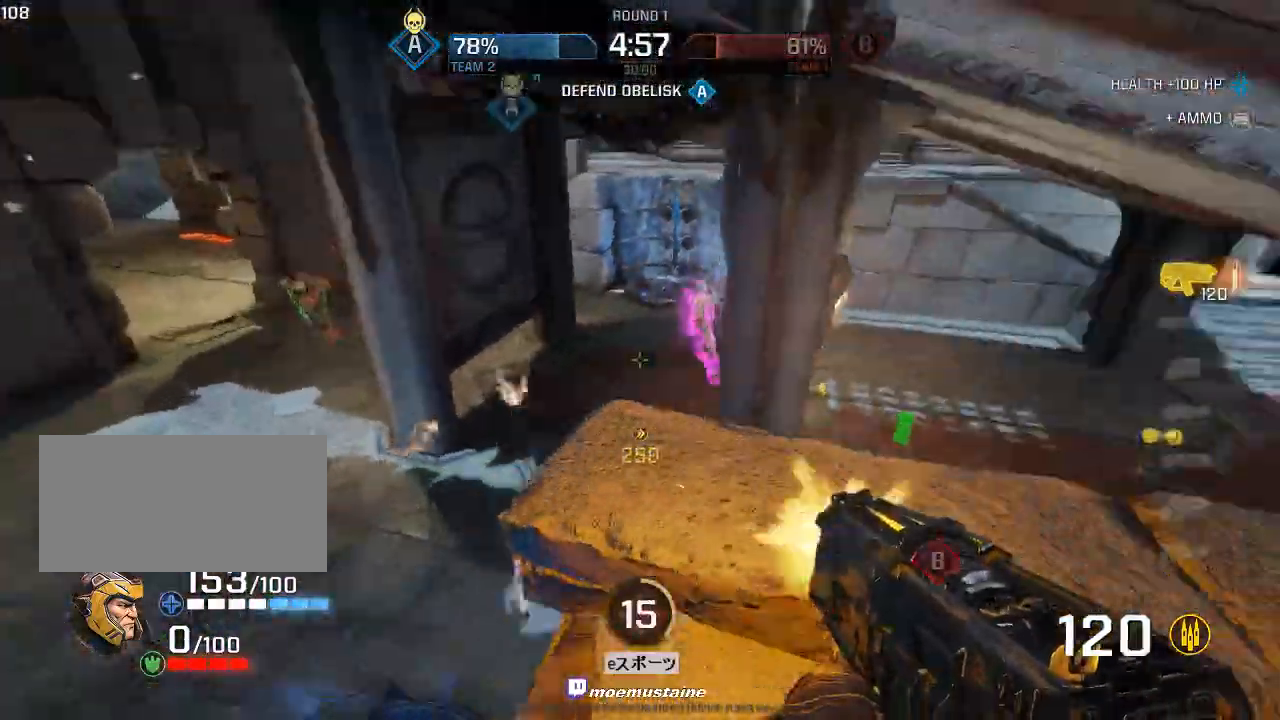
{"keys": ["d", "s"], "mouse": ["left"], "events": [[33, "mouse_left", "down"], [317, "d", "down"], [333, "a", "up"]]}
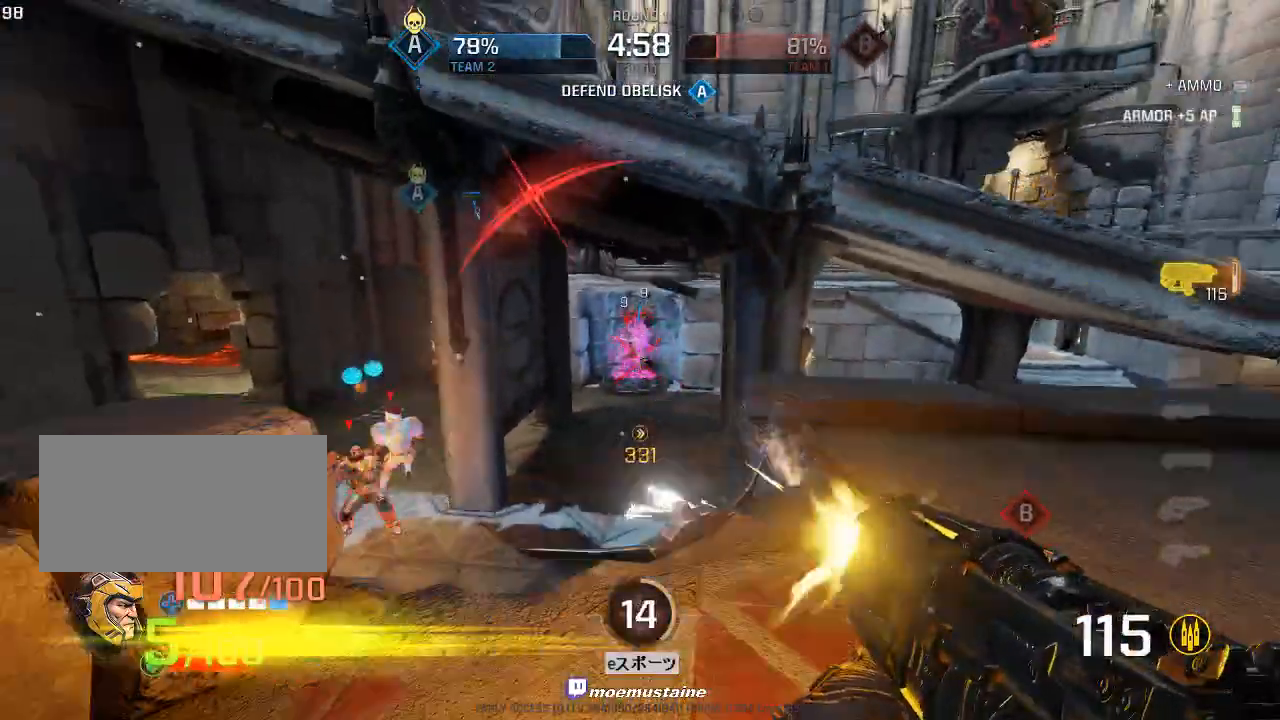
{"keys": ["s"], "mouse": ["left"], "events": [[83, "s", "up"], [150, "w", "down"], [183, "a", "down"], [200, "d", "up"], [283, "d", "down"], [317, "a", "up"], [383, "a", "down"], [383, "w", "up"], [433, "d", "up"], [433, "s", "down"], [500, "a", "up"]]}
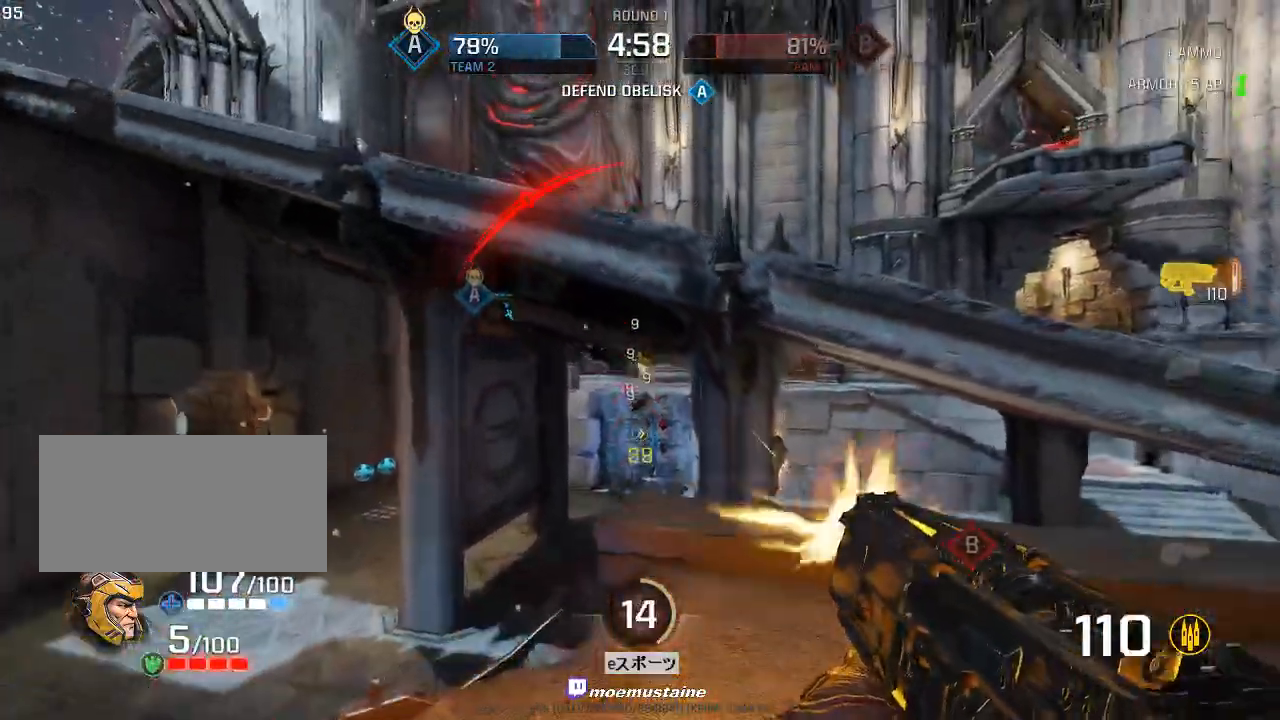
{"keys": ["a"], "mouse": [], "events": [[133, "a", "down"], [200, "d", "down"], [217, "a", "up"], [267, "mouse_left", "up"], [317, "a", "down"], [333, "d", "up"], [367, "mouse_left", "down"], [500, "mouse_left", "up"], [500, "s", "up"]]}
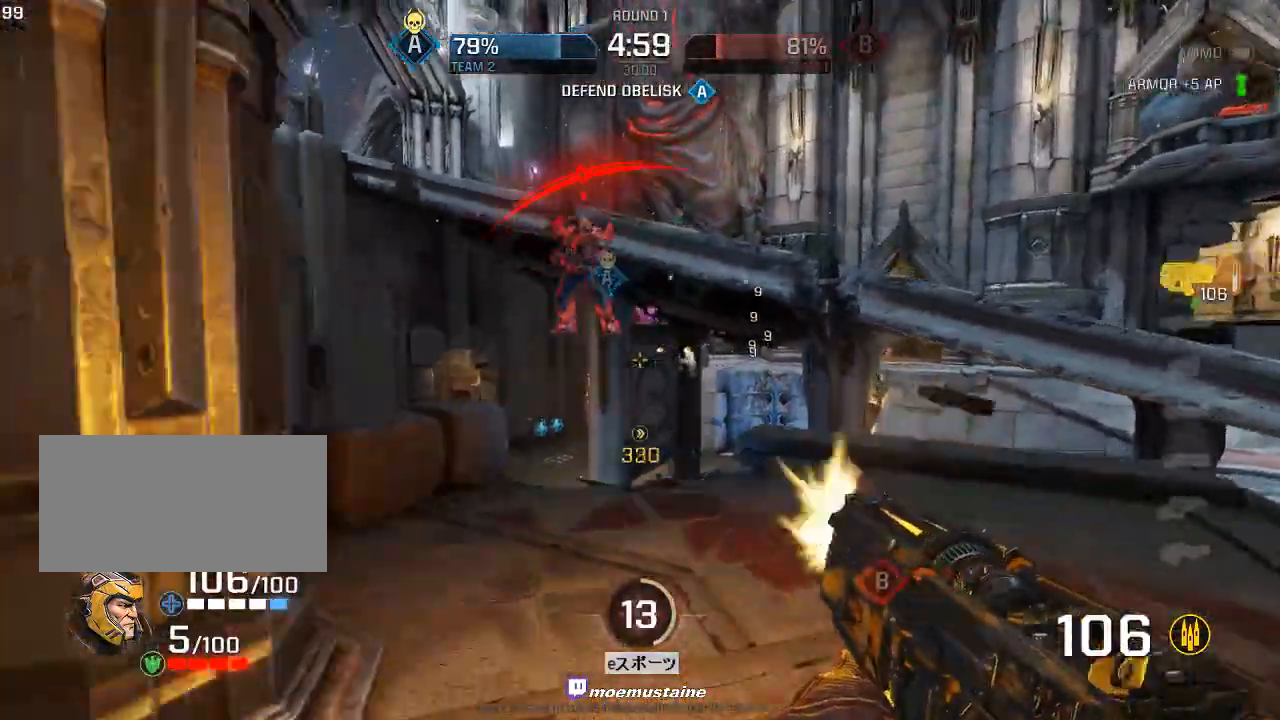
{"keys": ["a", "s"], "mouse": ["left"], "events": [[17, "d", "down"], [50, "mouse_left", "down"], [67, "a", "up"], [133, "a", "down"], [167, "d", "up"], [217, "s", "down"]]}
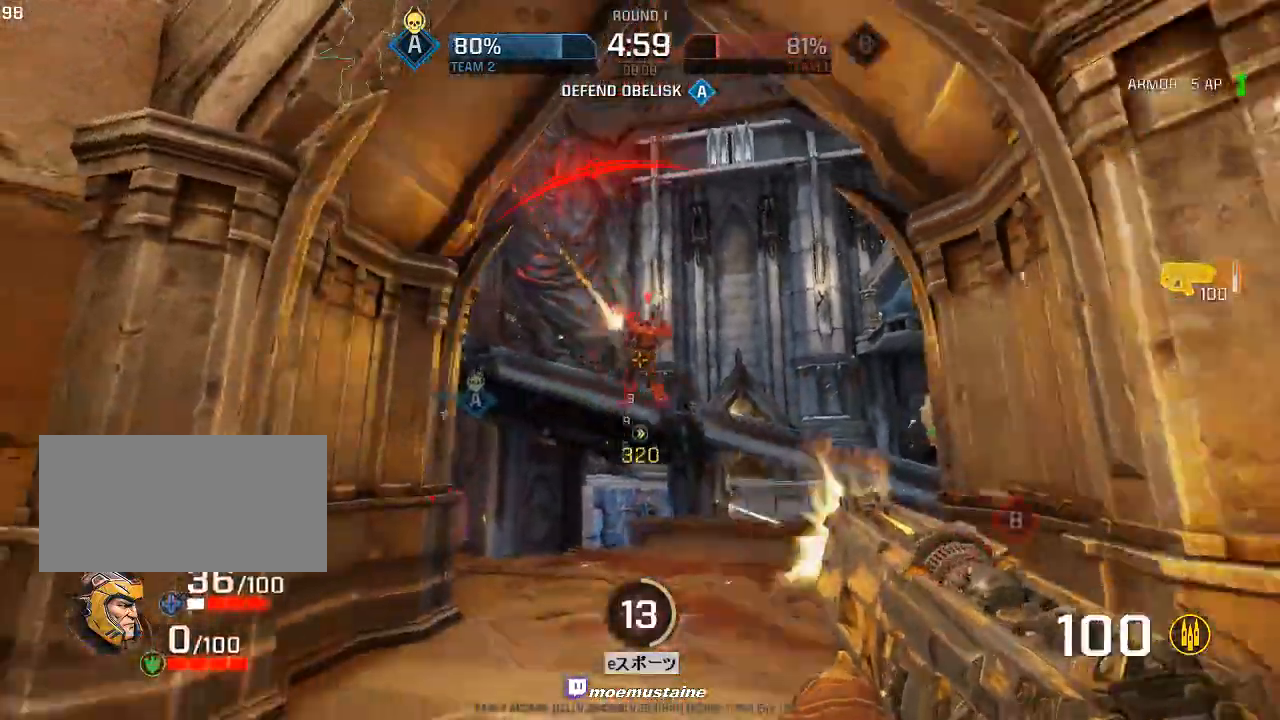
{"keys": ["a", "s"], "mouse": ["left"], "events": []}
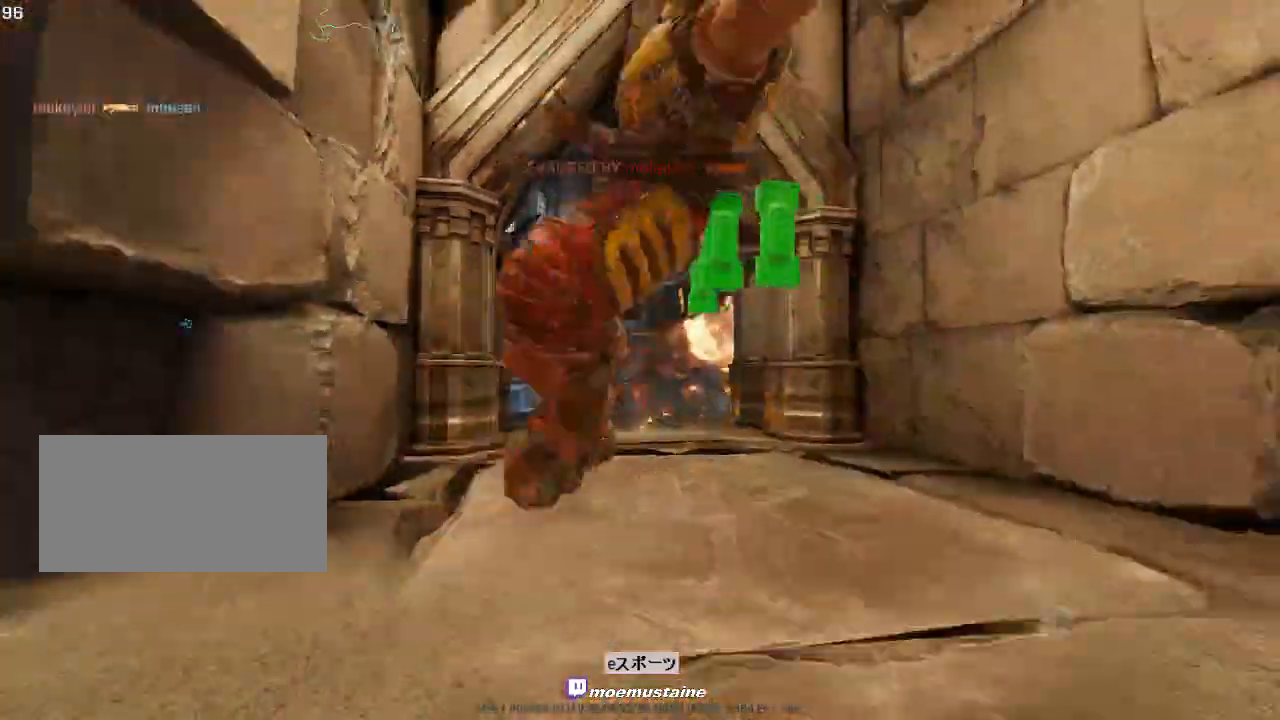
{"keys": [], "mouse": ["left"], "events": [[167, "s", "up"], [200, "d", "down"], [233, "a", "up"], [283, "mouse_left", "up"], [317, "w", "down"], [333, "d", "up"], [417, "mouse_left", "down"], [483, "w", "up"]]}
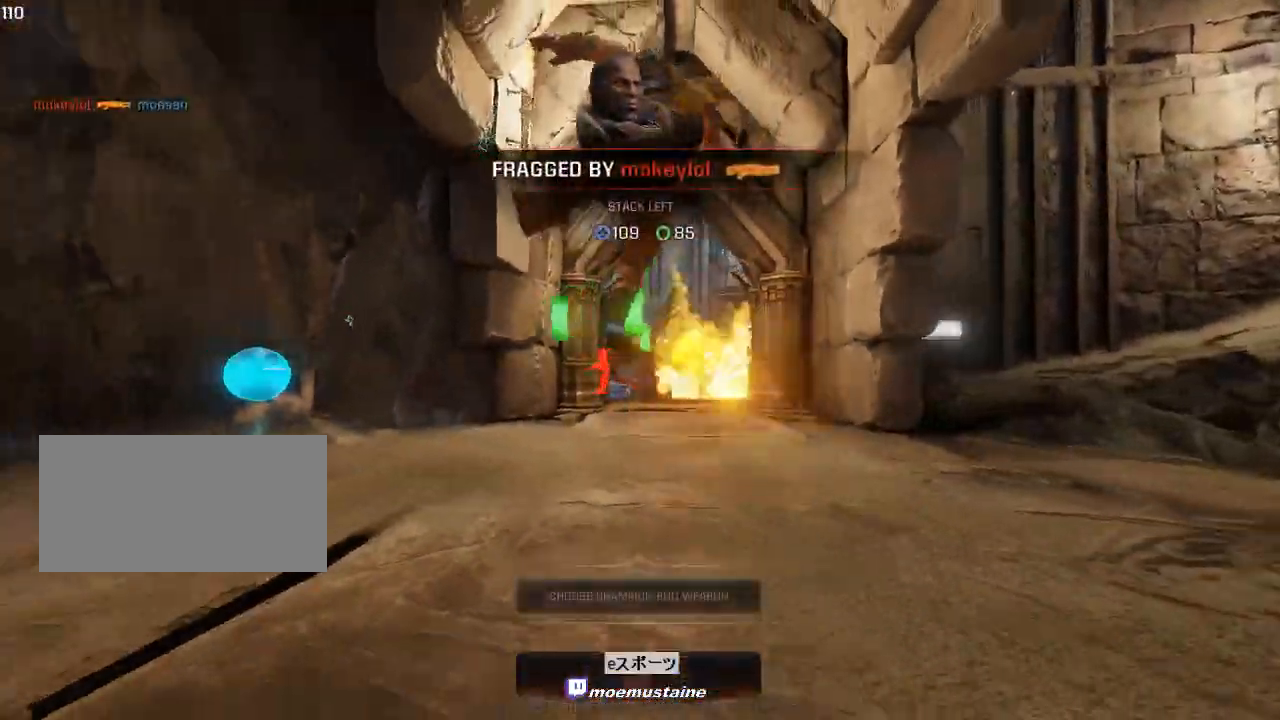
{"keys": [], "mouse": [], "events": [[50, "mouse_left", "up"]]}
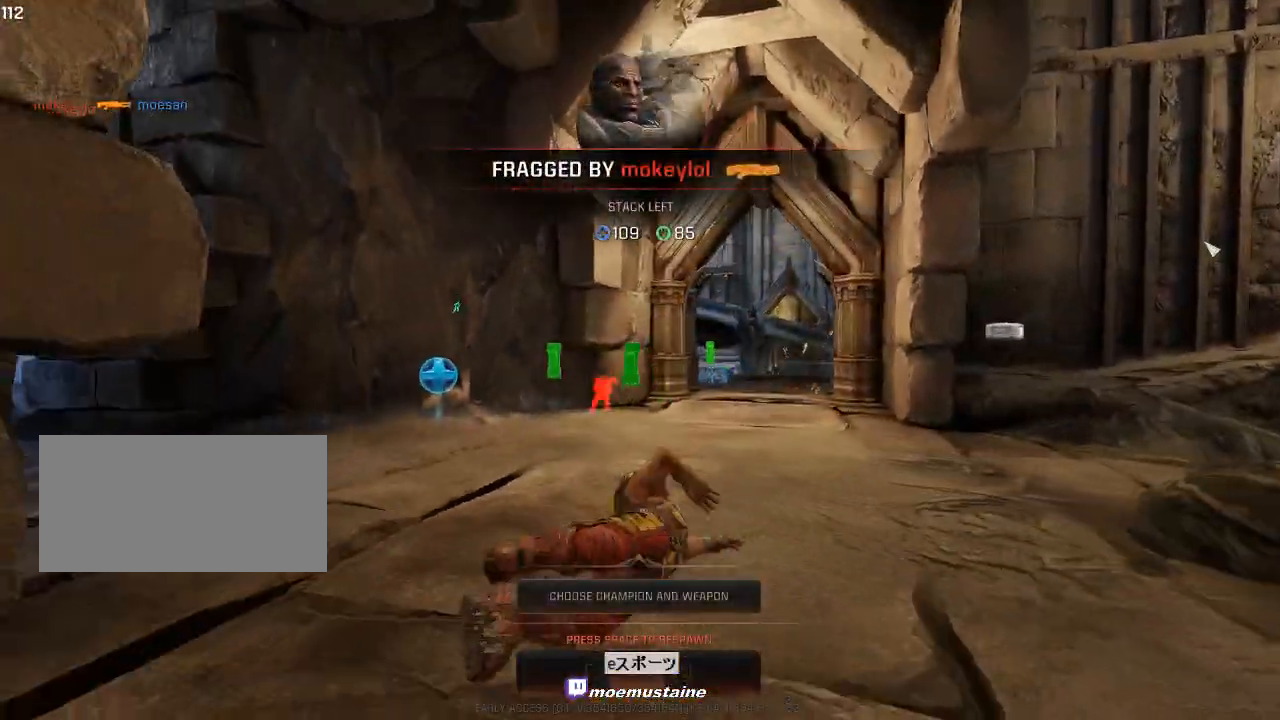
{"keys": [], "mouse": [], "events": []}
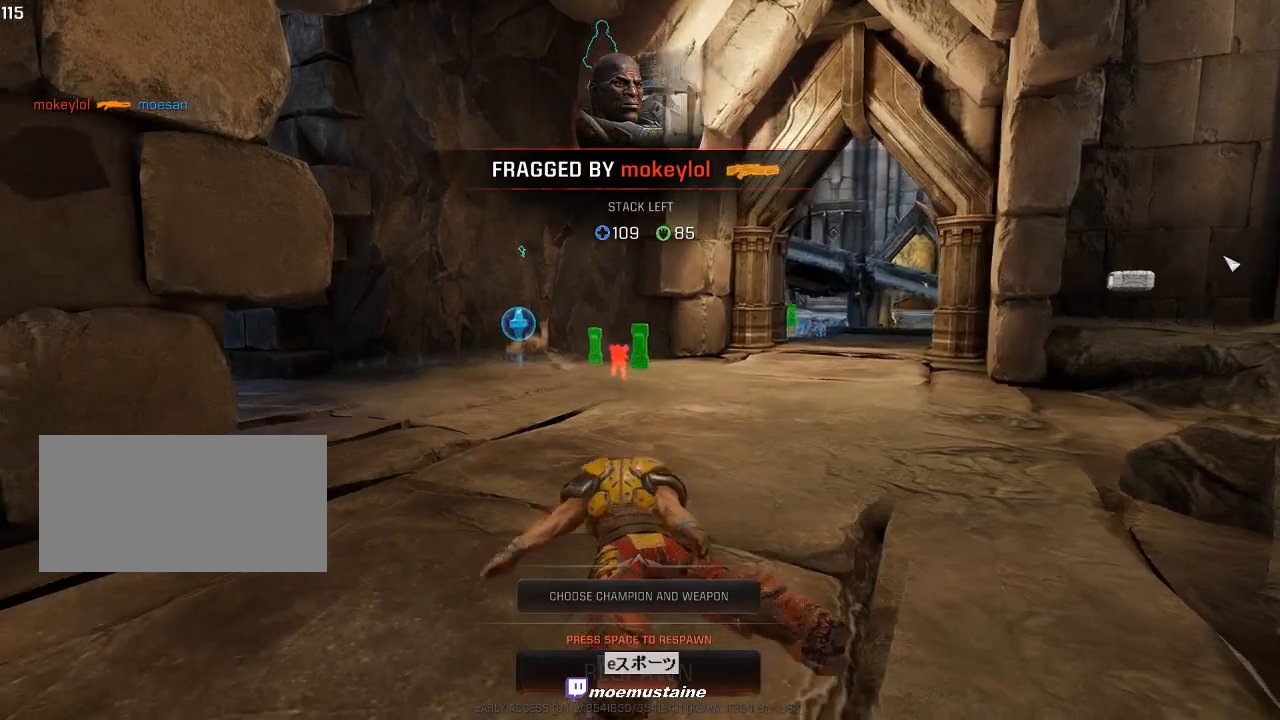
{"keys": [], "mouse": [], "events": []}
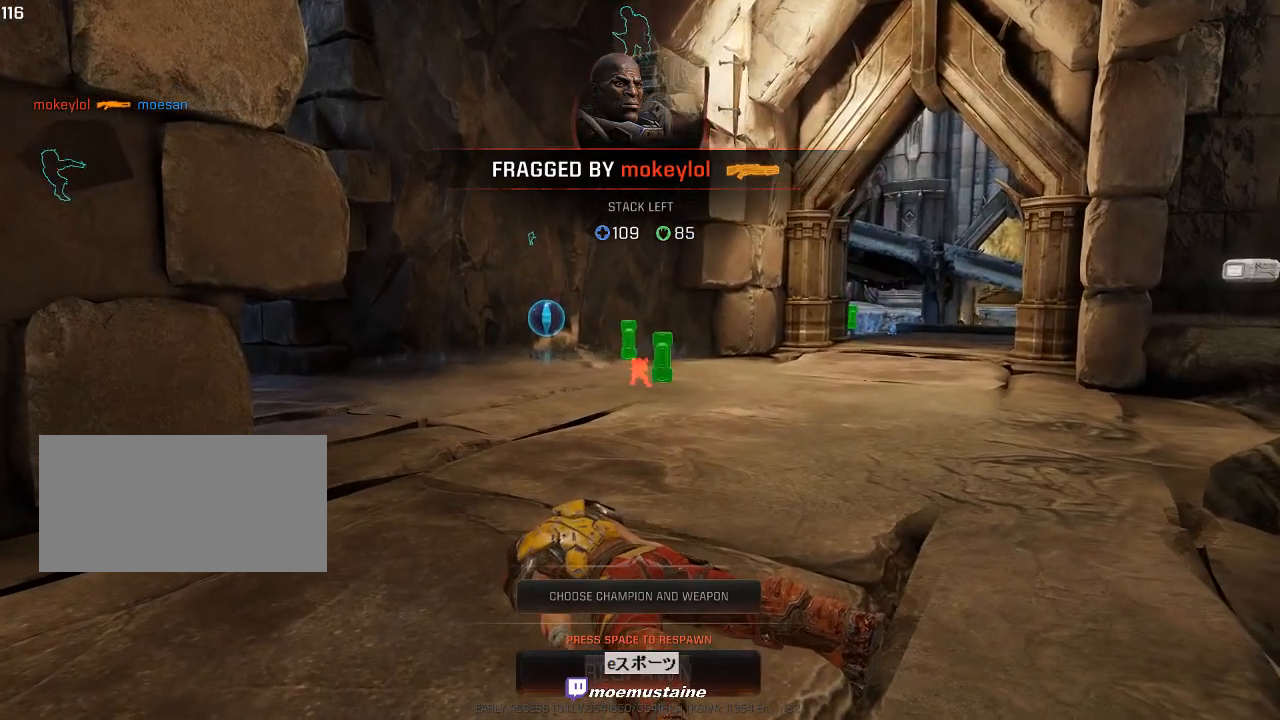
{"keys": [], "mouse": [], "events": []}
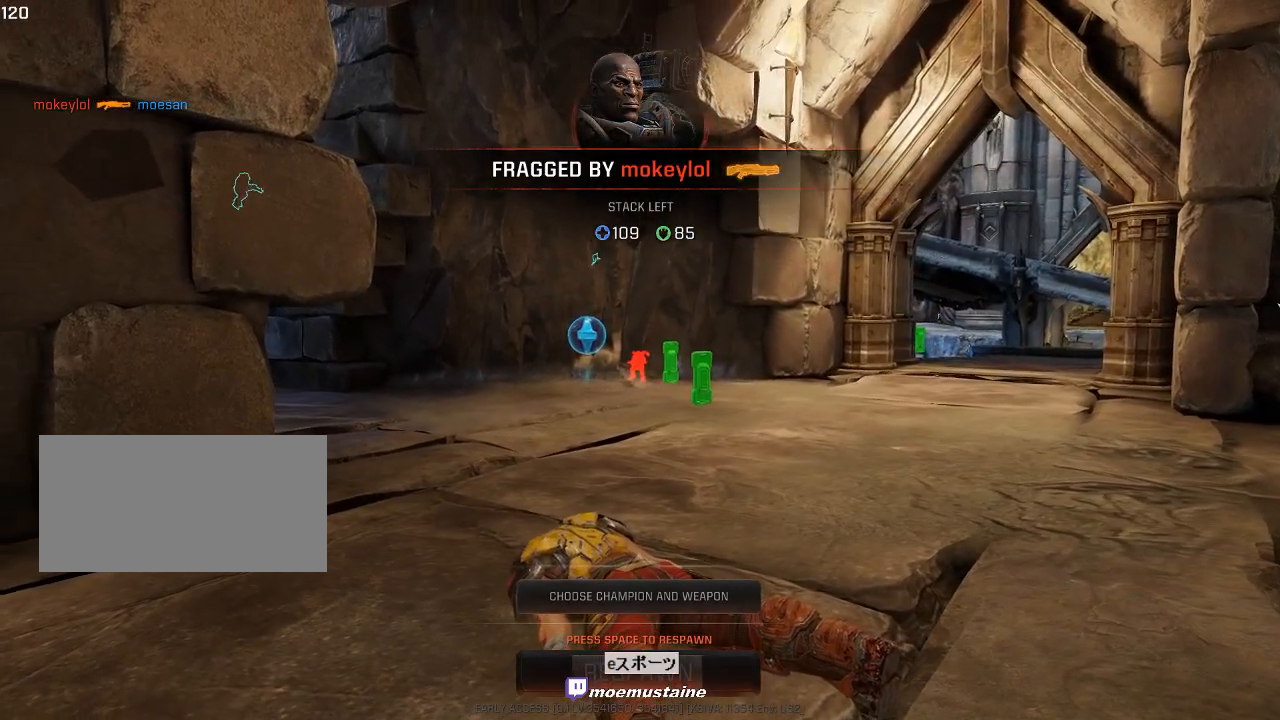
{"keys": [], "mouse": [], "events": []}
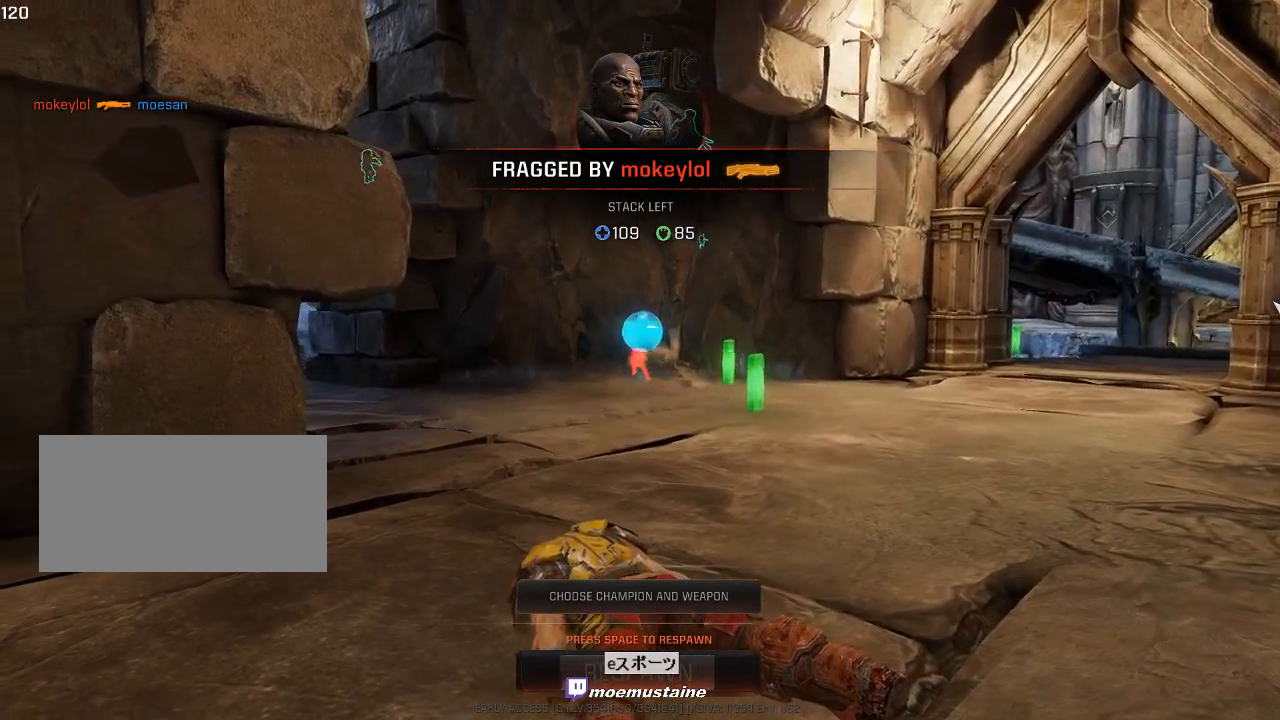
{"keys": [], "mouse": [], "events": []}
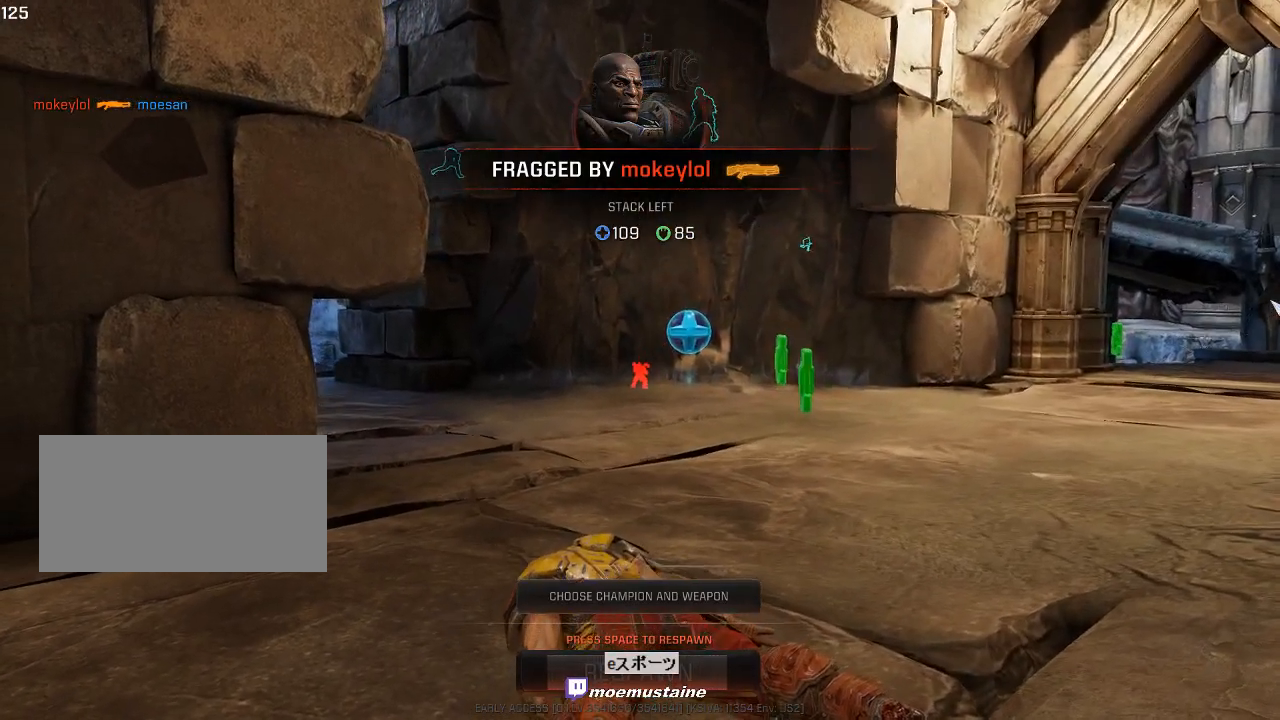
{"keys": [], "mouse": [], "events": []}
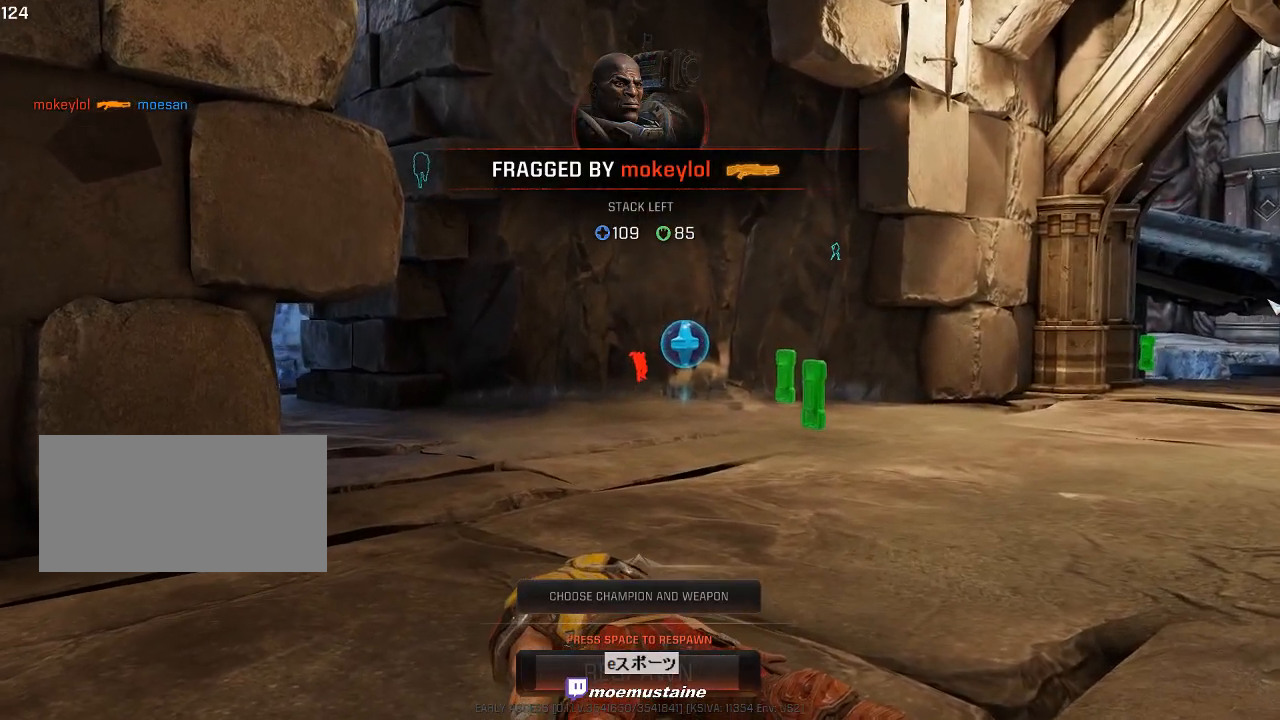
{"keys": ["space"], "mouse": [], "events": [[283, "space", "down"], [383, "space", "up"], [467, "space", "down"]]}
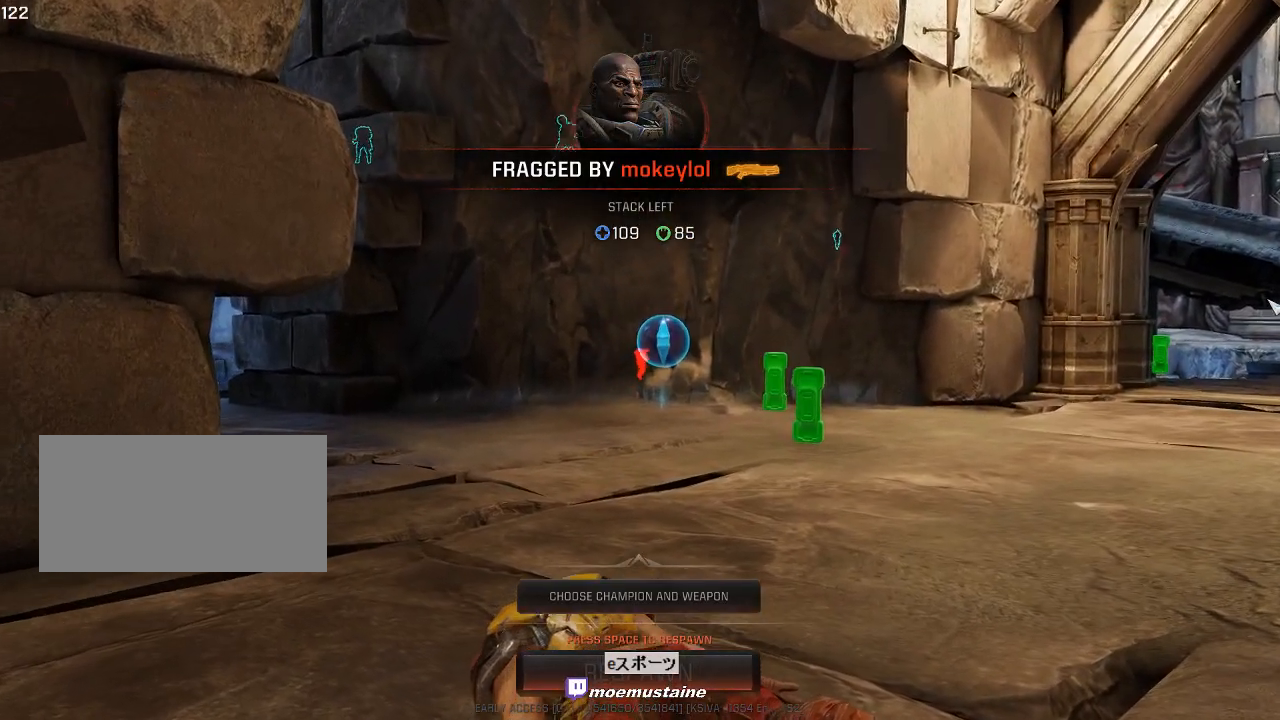
{"keys": [], "mouse": [], "events": [[50, "space", "up"], [83, "space", "down"], [183, "space", "up"]]}
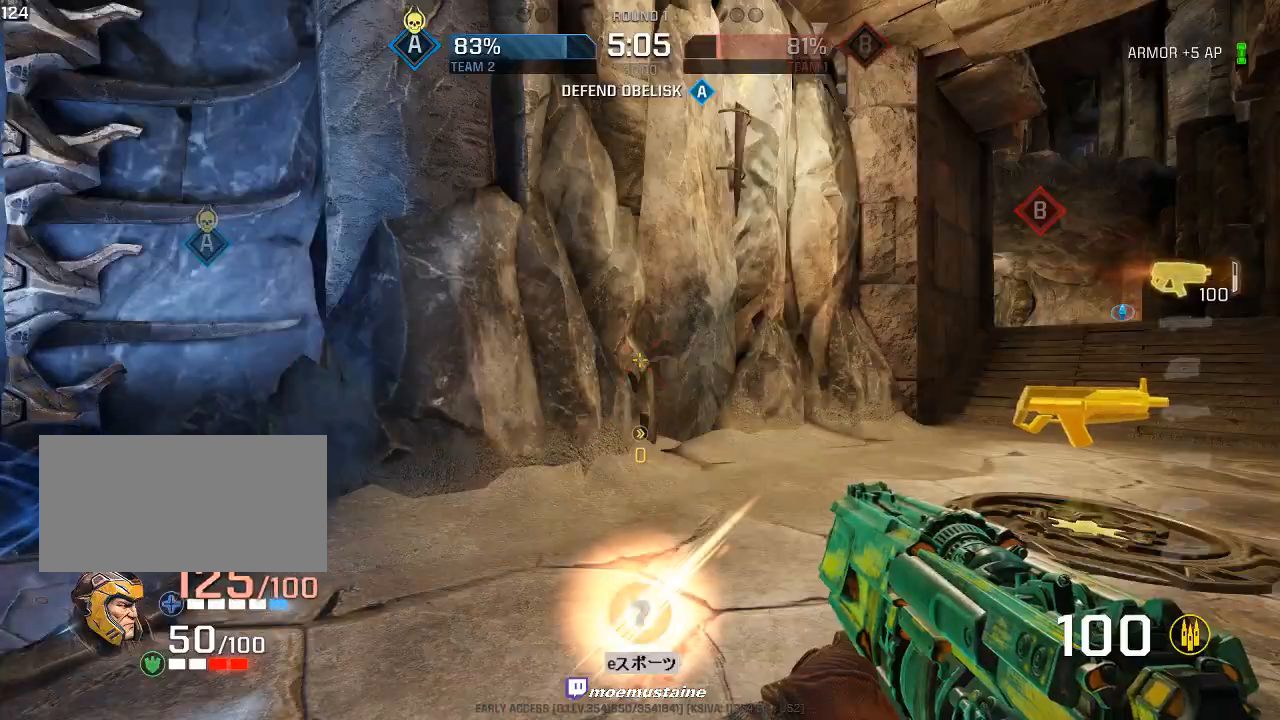
{"keys": ["a"], "mouse": [], "events": [[167, "w", "down"], [367, "a", "down"], [500, "w", "up"]]}
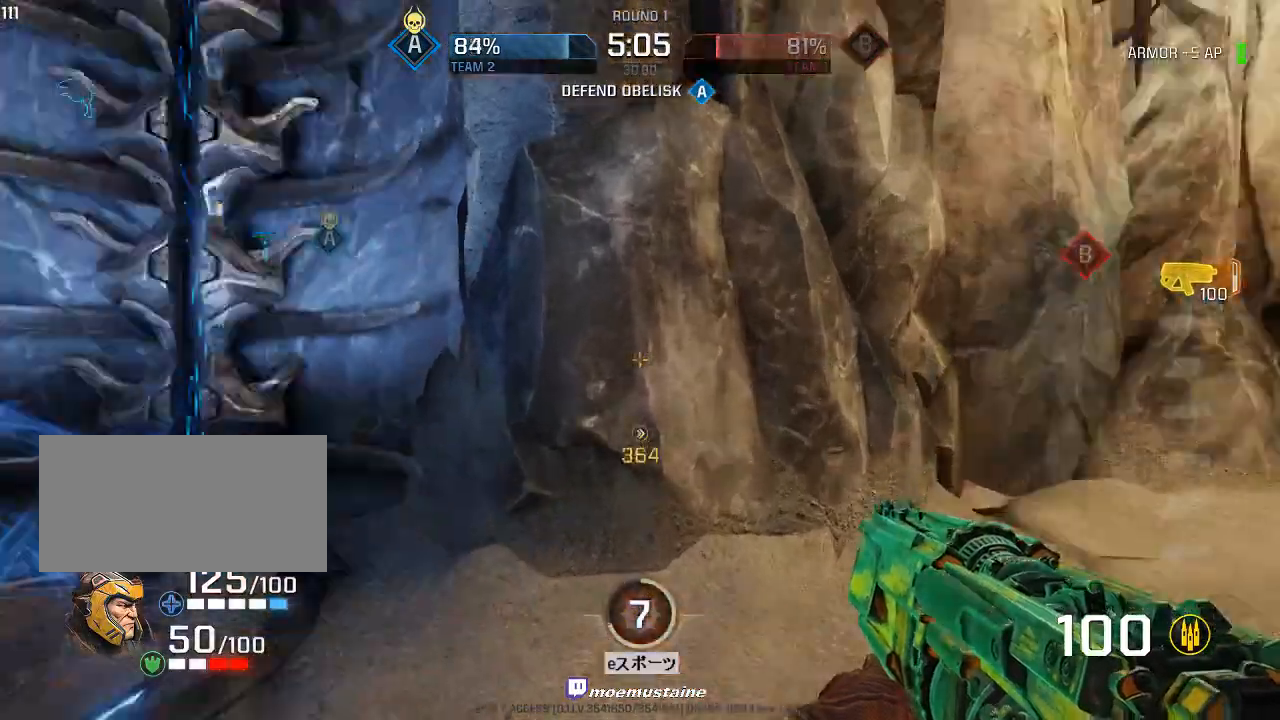
{"keys": ["a", "w"], "mouse": [], "events": [[267, "w", "down"], [433, "a", "up"], [500, "a", "down"]]}